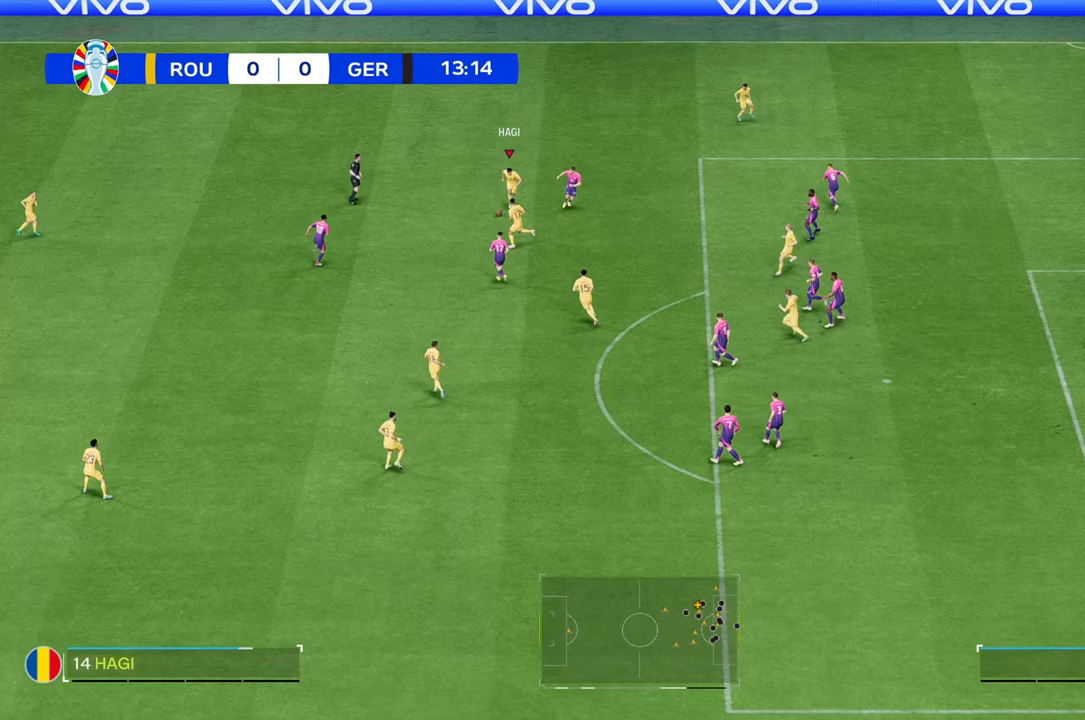
Gameplay with a controller (Xbox layout); each line is a JSON object with the inputs held at the frame after it. "events" lists button and stick changes between this image and that frame as [ms after this image, input, new state], when the widget could be followed in between. Not read: L3 R3.
{"buttons": [], "left_stick": "down-right", "right_stick": "center", "events": []}
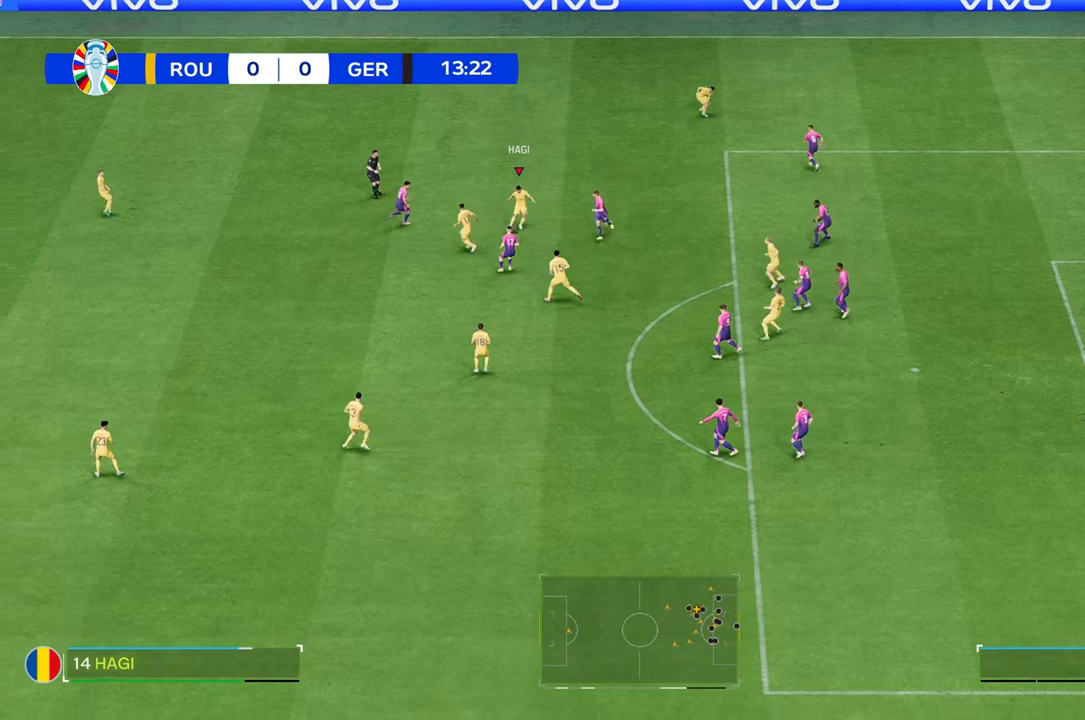
{"buttons": [], "left_stick": "down-right", "right_stick": "center", "events": []}
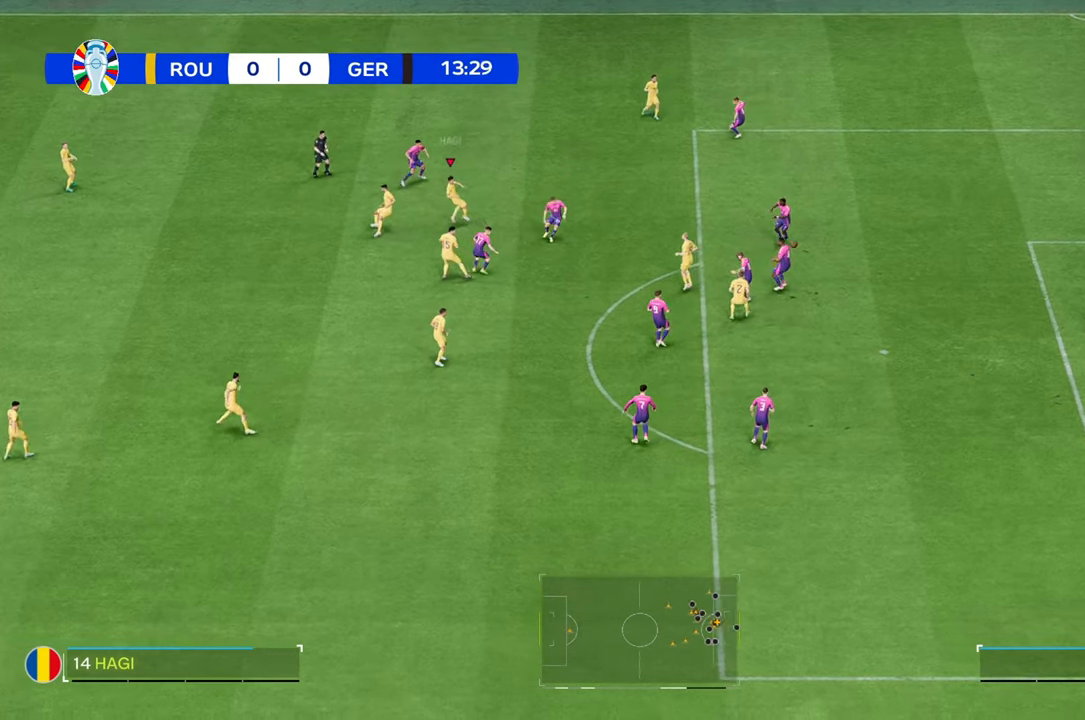
{"buttons": [], "left_stick": "down", "right_stick": "center", "events": [[300, "left_stick", "down"]]}
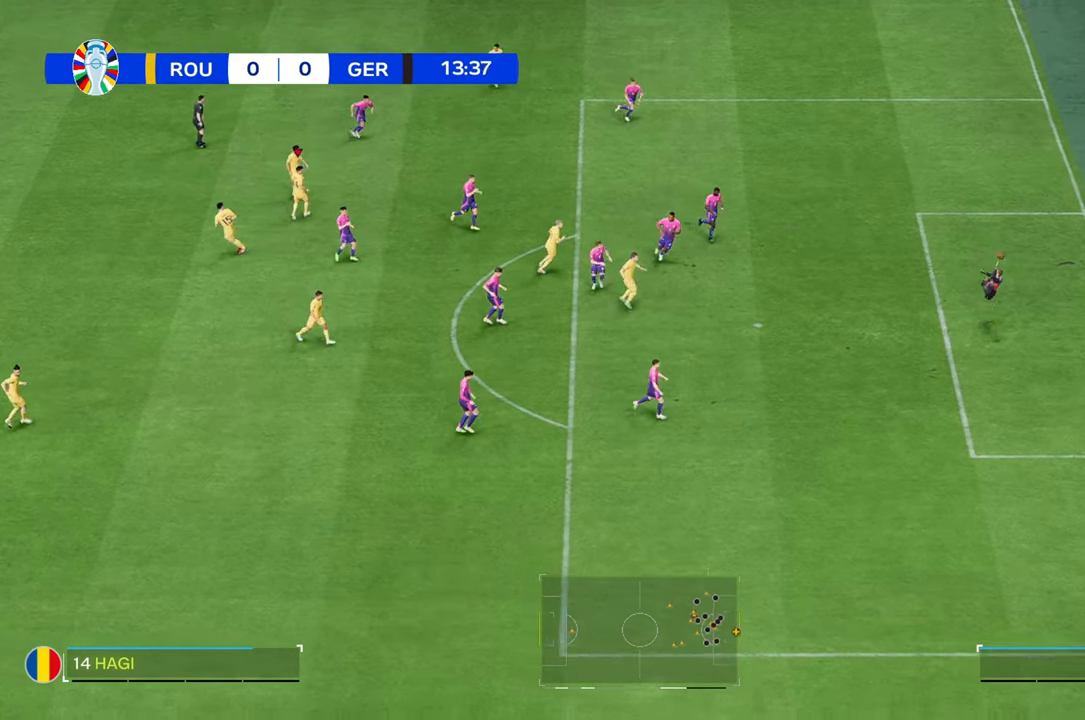
{"buttons": [], "left_stick": "down", "right_stick": "center", "events": []}
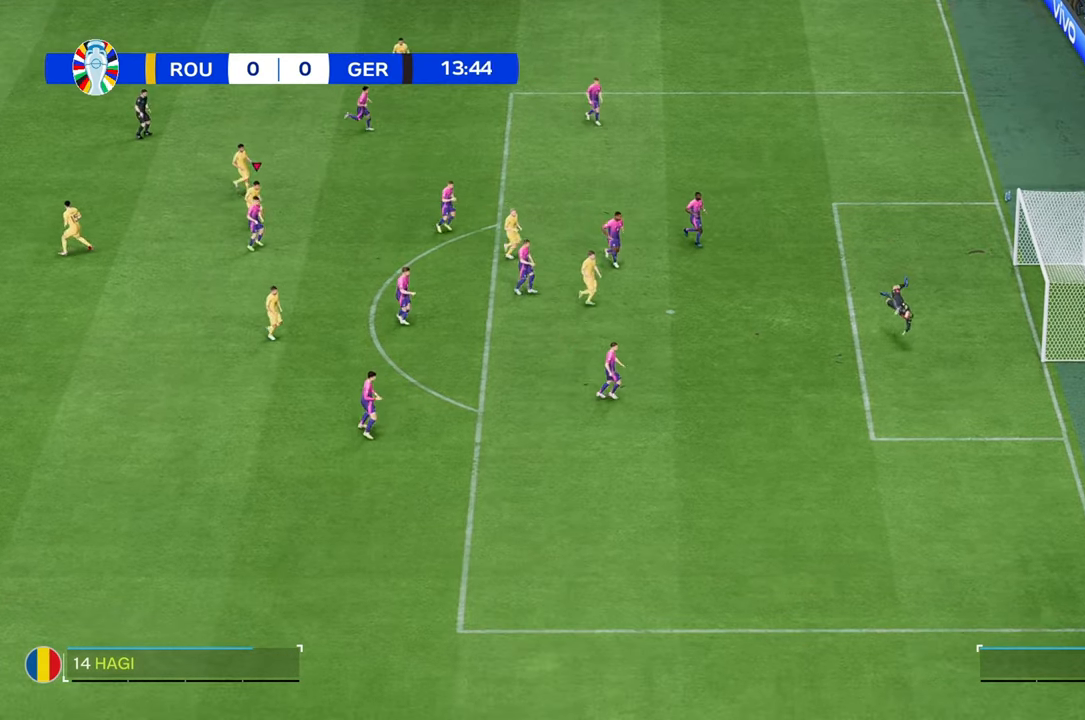
{"buttons": [], "left_stick": "down", "right_stick": "center", "events": []}
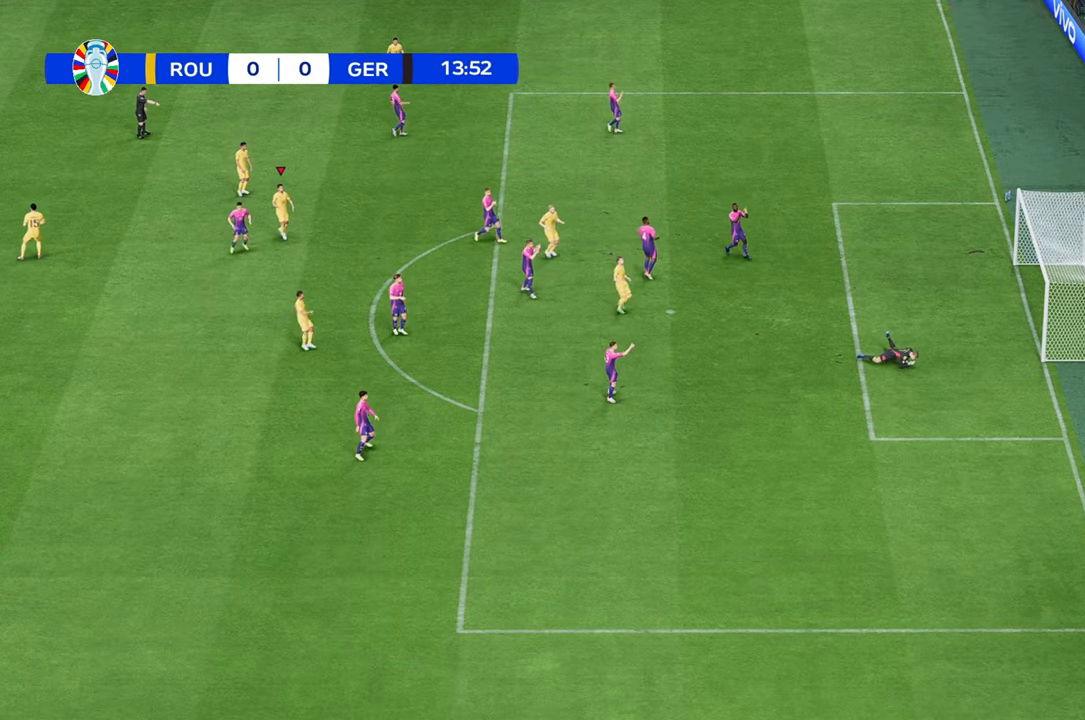
{"buttons": [], "left_stick": "down", "right_stick": "center", "events": []}
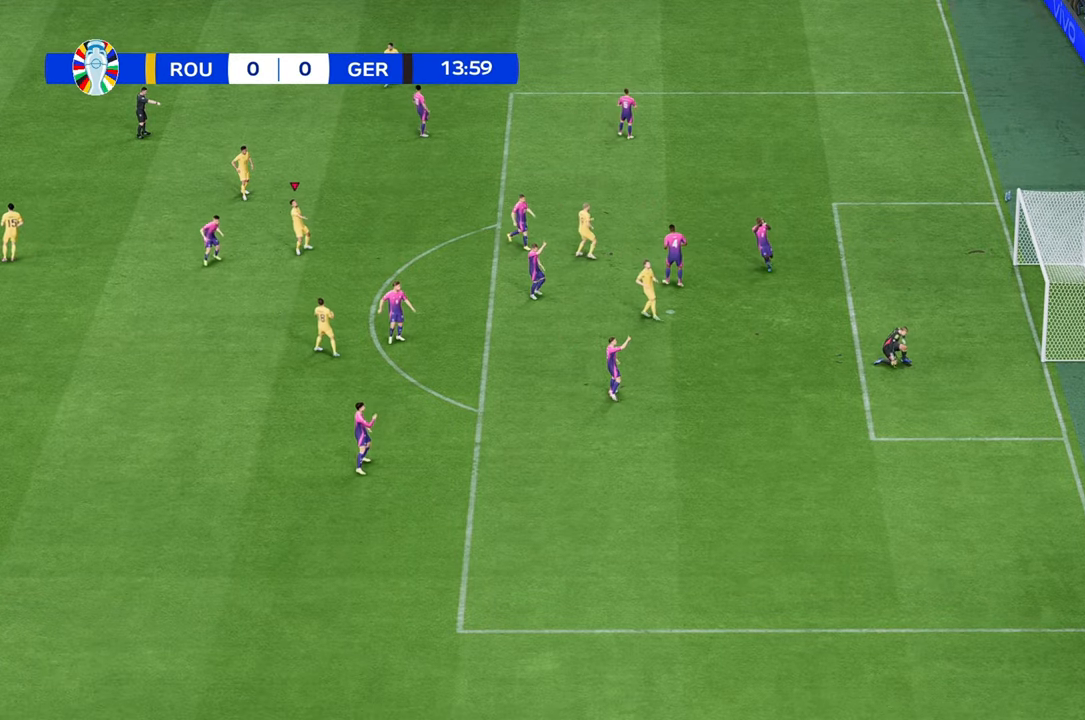
{"buttons": [], "left_stick": "down", "right_stick": "center", "events": []}